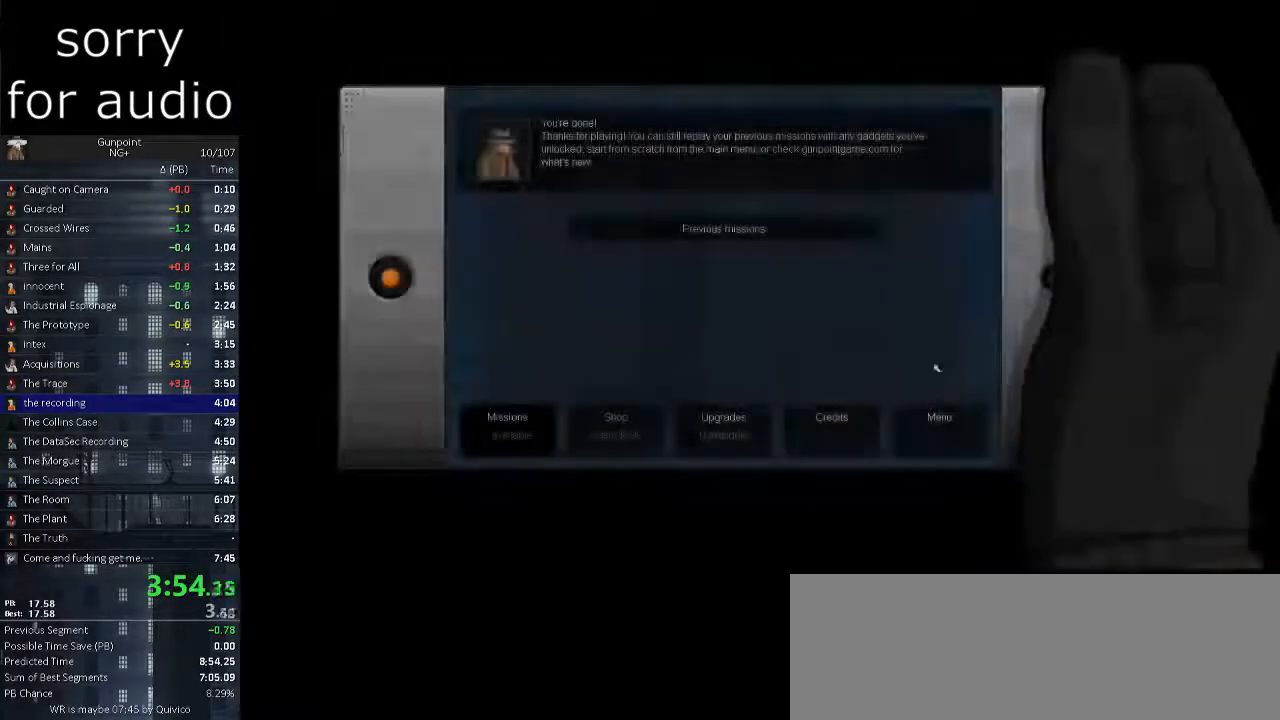
Gameplay with keyboard and mouse; each line is a JSON object with the keys and mouse buttons held at the frame after it. "events" lists presses ("down") and releases ("up") of ".", "/", "0", "1", "2", "3", "4", "5", "6", "7", "8", "9", "a", "alt_l", "alt_r", "b", "backslash", "backspace", "c", "caps_lock", "comma", "ctrl_l", "ctrl_r", "d", "e", "equals", "f", "g", "h", "i", "j", "k", "l", "lbracket", "m", "minus", "n", "o", "p", "q", "quote", "r", "rbracket", "return", "s", "semicolon", "shift_l", "shift_r", "space", "super", "t", "tab", "tilde", "u", "v", "w", "x", "y", "z", "mouse_left" and "mouse_right" between this image and that frame as [ms after this image, input, new state], when the widget could be followed in between. "mouse_left", "mouse_right" = the "left", "right" buttons of the "mouse" list. No other keys are recorded. Not read: mouse_move.
{"keys": [], "mouse": [], "events": []}
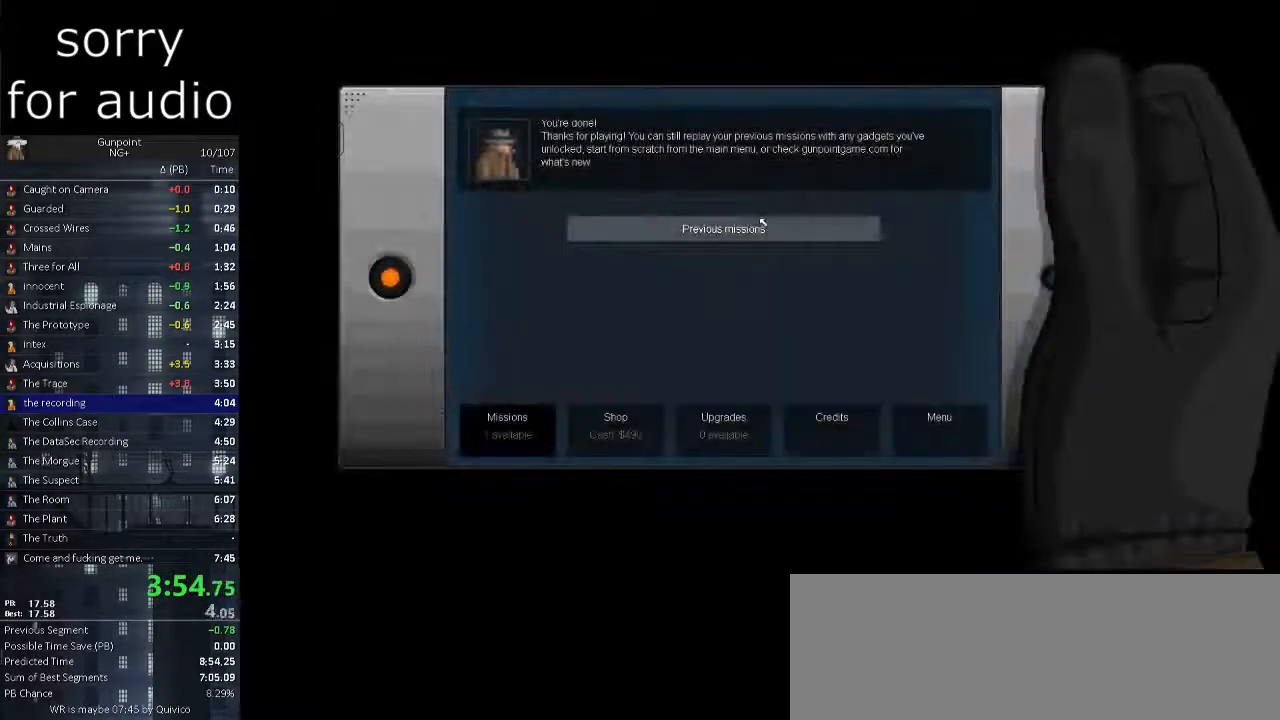
{"keys": [], "mouse": [], "events": [[117, "mouse_left", "down"], [217, "mouse_left", "up"]]}
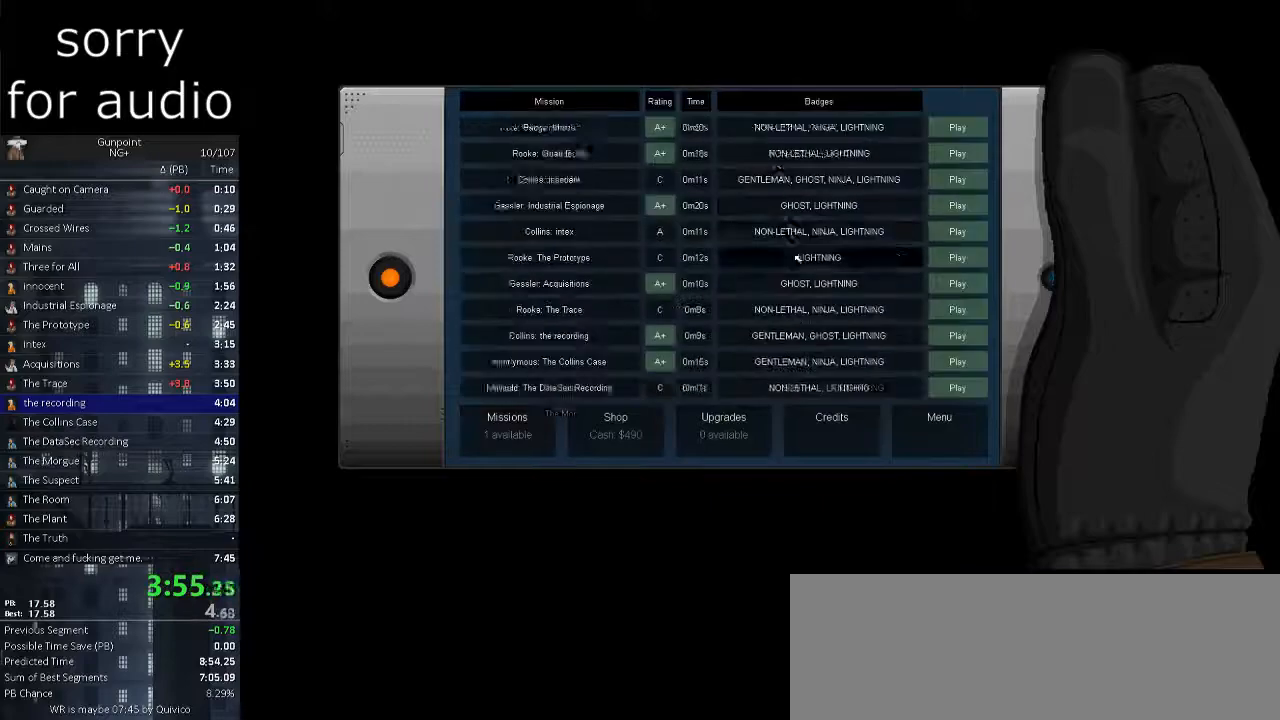
{"keys": [], "mouse": [], "events": []}
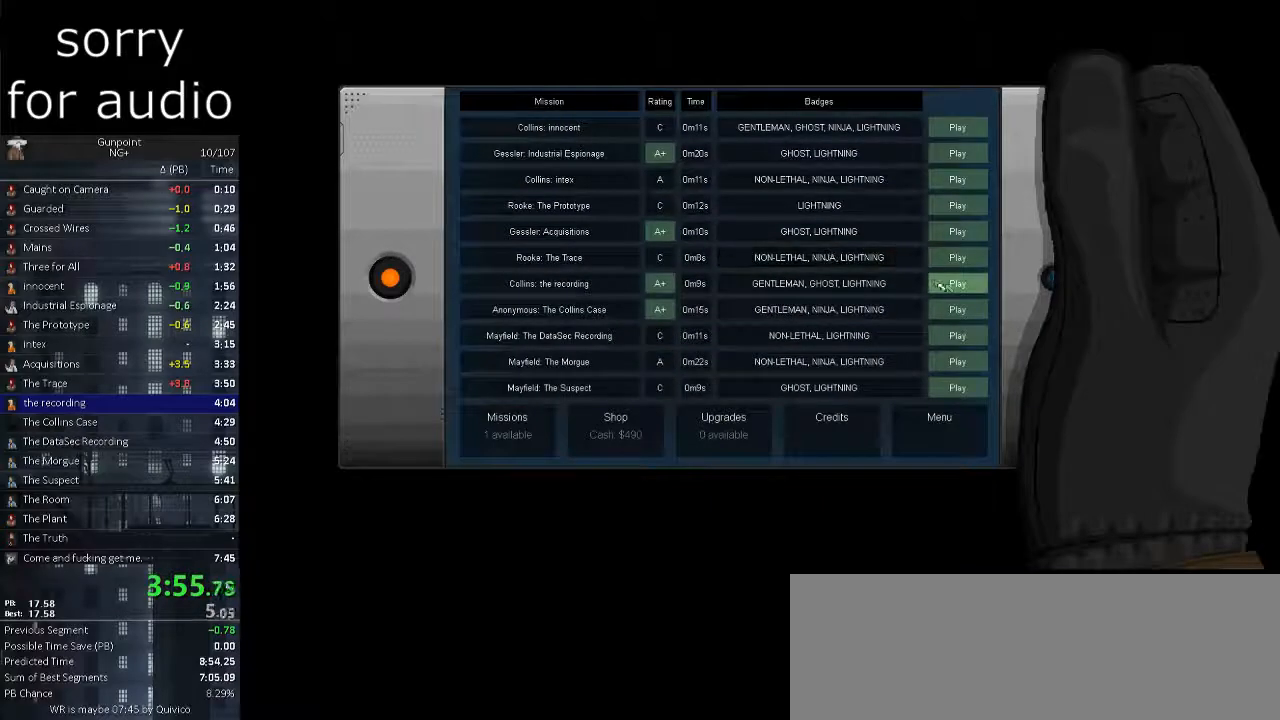
{"keys": [], "mouse": [], "events": [[200, "mouse_left", "down"], [283, "mouse_left", "up"]]}
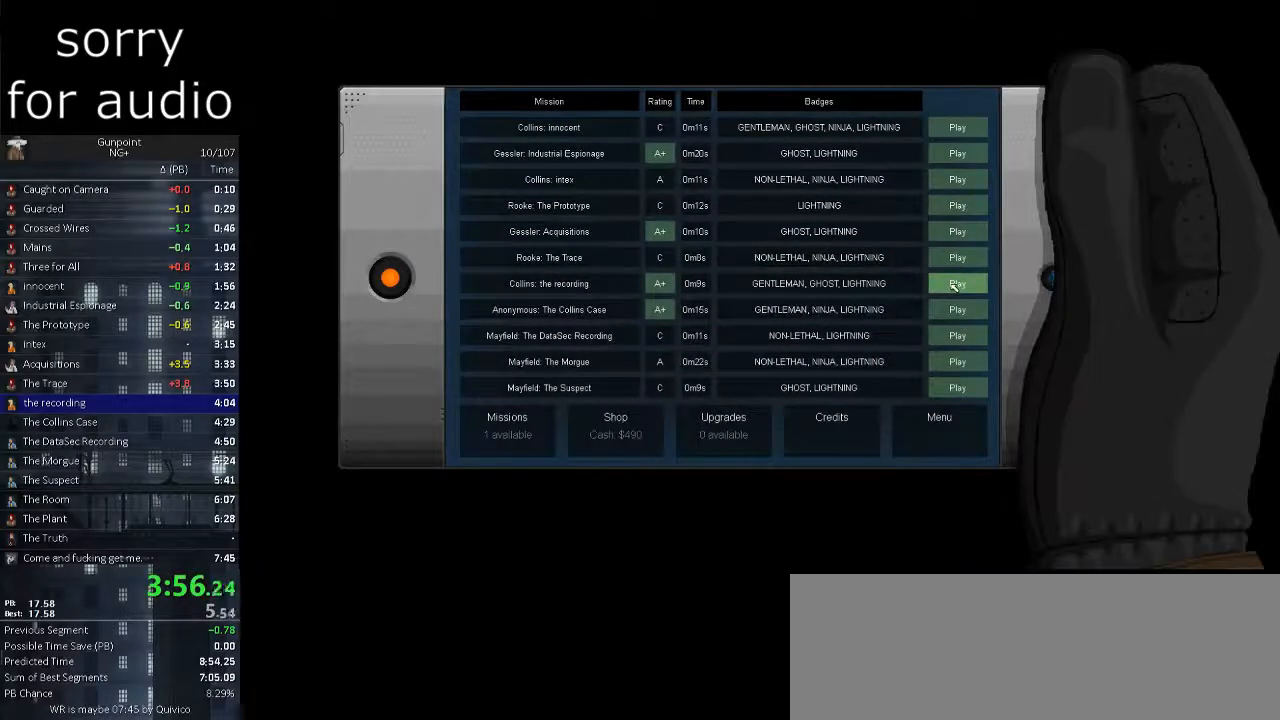
{"keys": [], "mouse": [], "events": []}
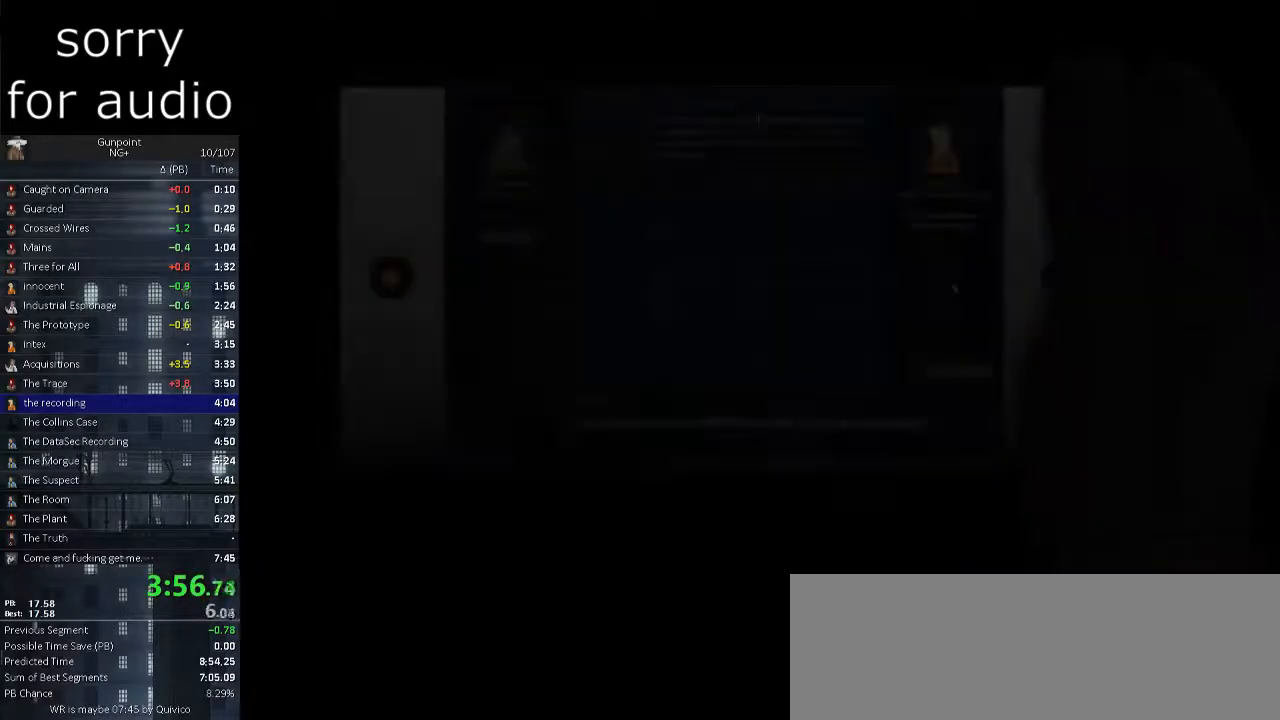
{"keys": [], "mouse": [], "events": []}
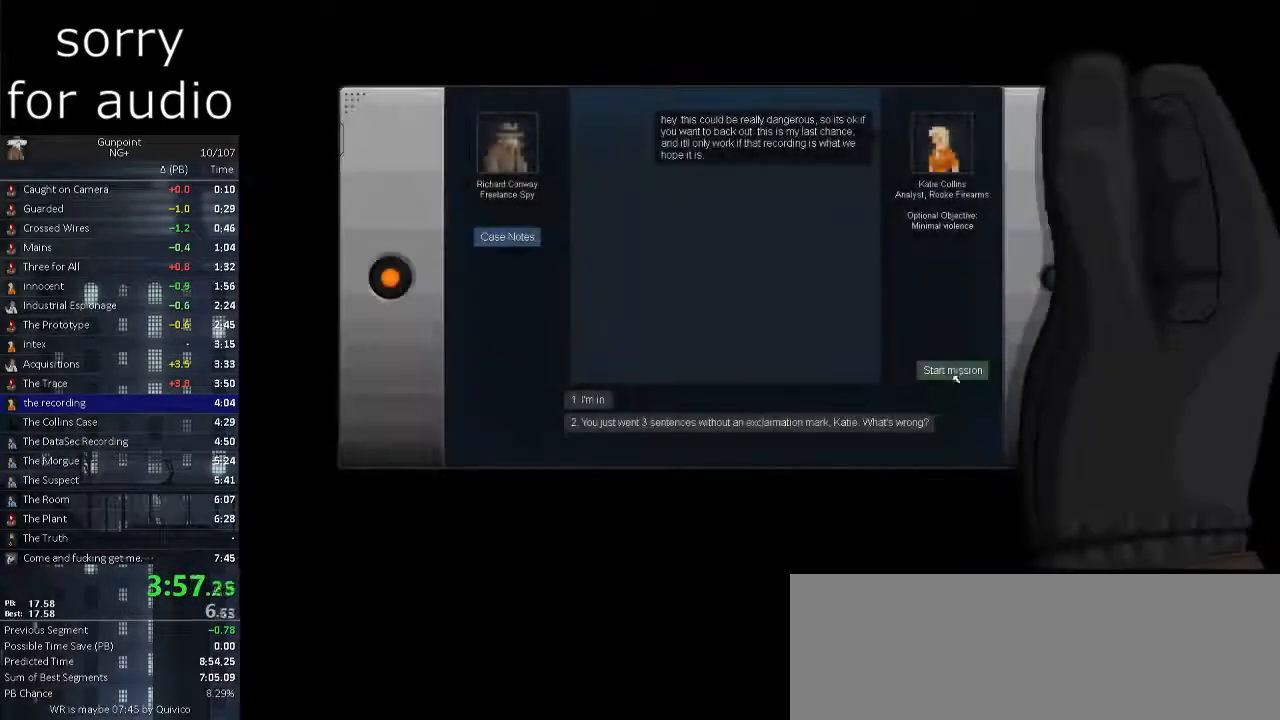
{"keys": [], "mouse": [], "events": [[100, "mouse_left", "down"], [250, "mouse_left", "up"]]}
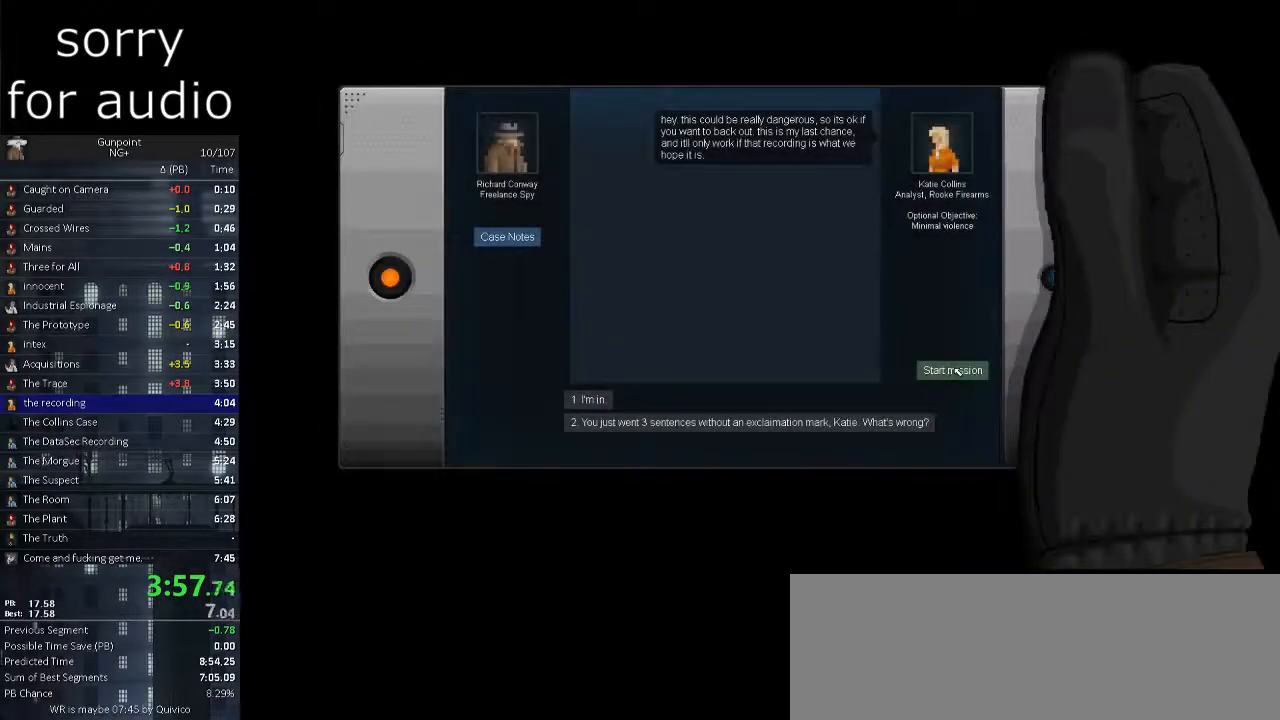
{"keys": [], "mouse": [], "events": []}
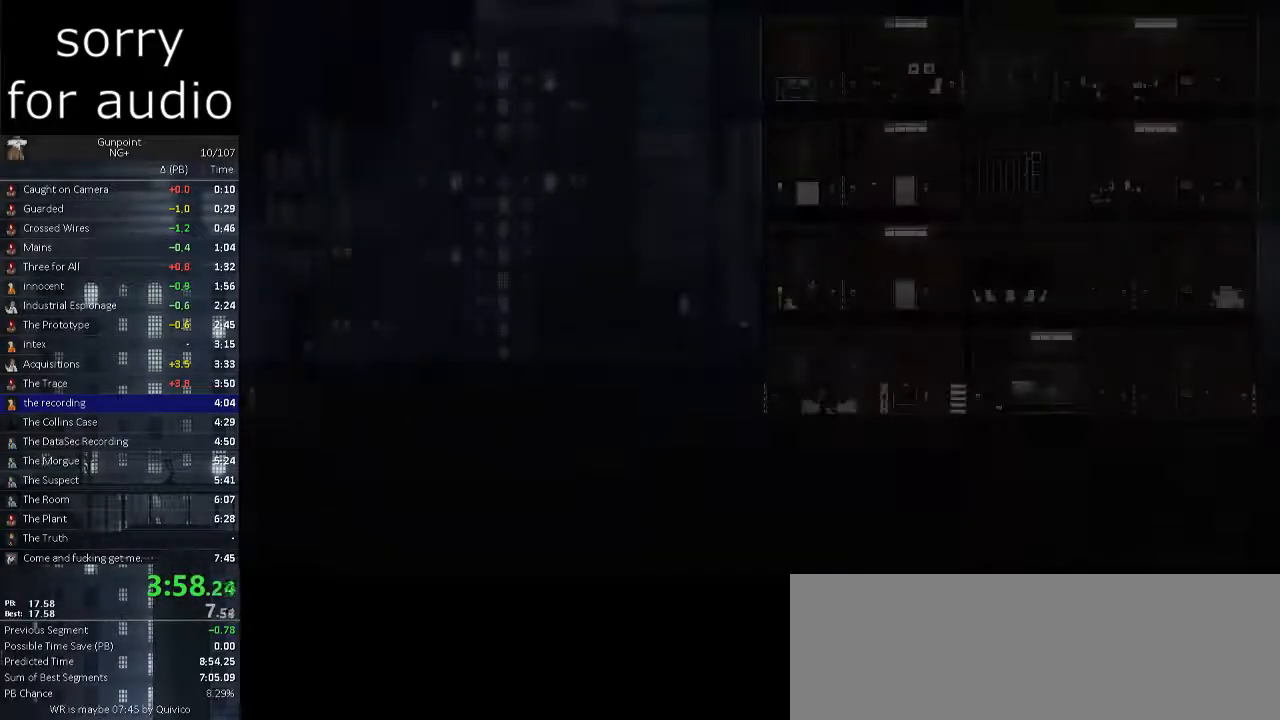
{"keys": [], "mouse": [], "events": [[283, "mouse_left", "down"], [317, "mouse_left", "up"]]}
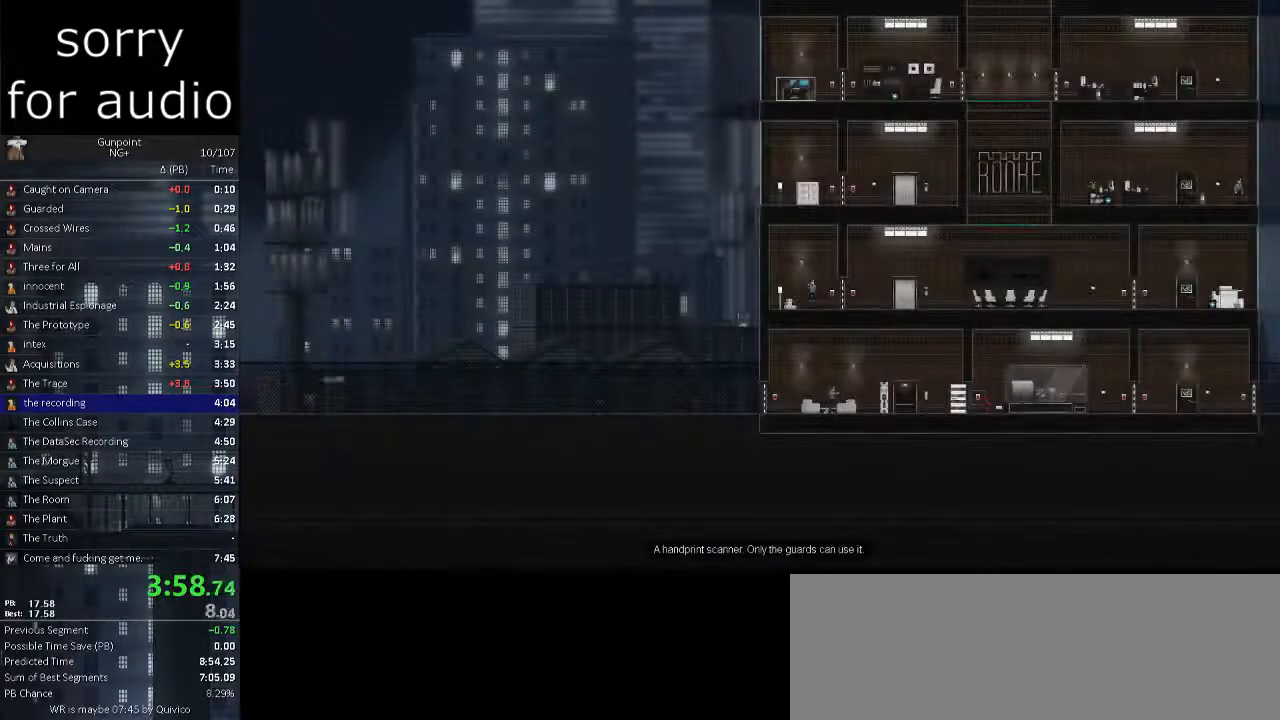
{"keys": [], "mouse": [], "events": []}